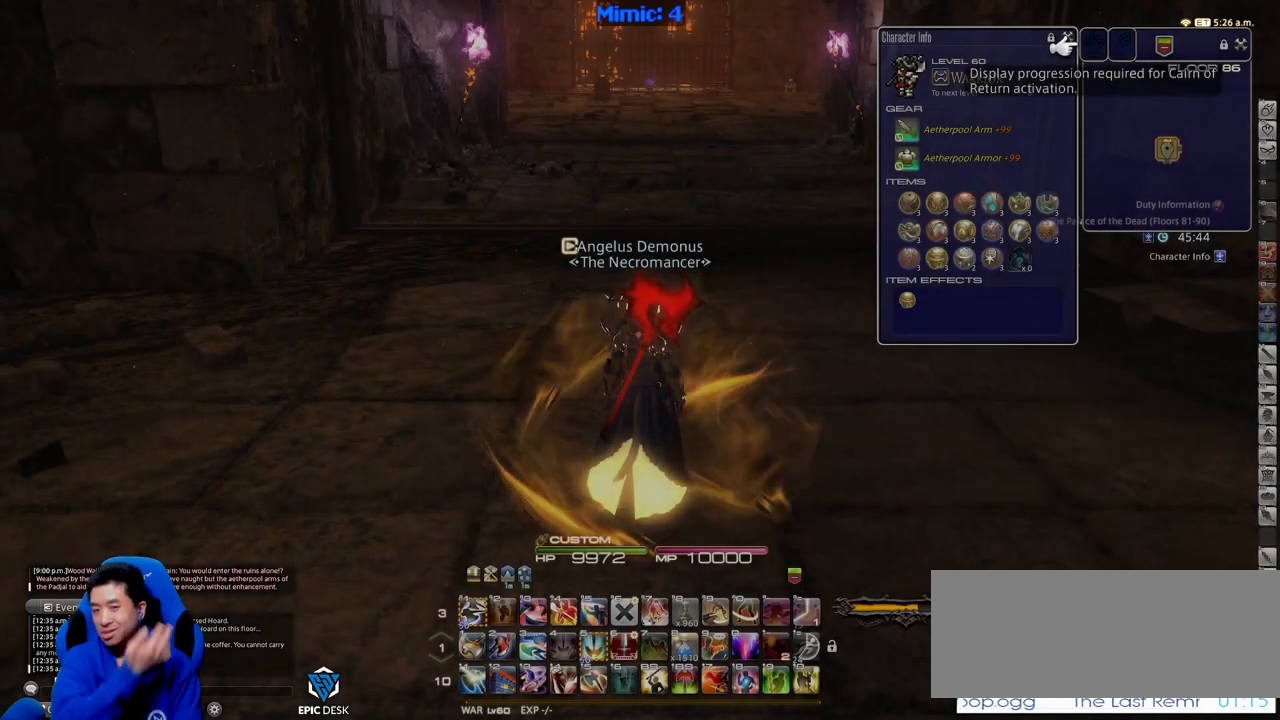
Gameplay with keyboard; each line is a JSON object with the keys held at the frame after it. "events" lists presses ("down") and releases ("up") of ".", "/", "0", "1", "2", "3", "4", "5", "6", "7", "8", "9", "a", "alt_l", "alt_r", "b", "backslash", "backspace", "c", "caps_lock", "comma", "ctrl_l", "ctrl_r", "d", "down", "e", "equals", "escape", "f", "f1", "f10", "f11", "f12", "f2", "f3", "f4", "f5", "f6", "f7", "f8", "f9", "g", "h", "i", "j", "k", "l", "lbracket", "left", "m", "minus", "n", "o", "p", "q", "quote", "r", "rbracket", "return", "right", "s", "semicolon", "shift_l", "shift_r", "space", "super", "t", "tab", "tilde", "u", "up", "v", "w", "x", "y" and "z" between this image and that frame as [ms after this image, input, new state], when the widget could be followed in between. No other keys are recorded. Mouse input is not recorded.
{"keys": ["w"], "events": [[451, "w", "down"]]}
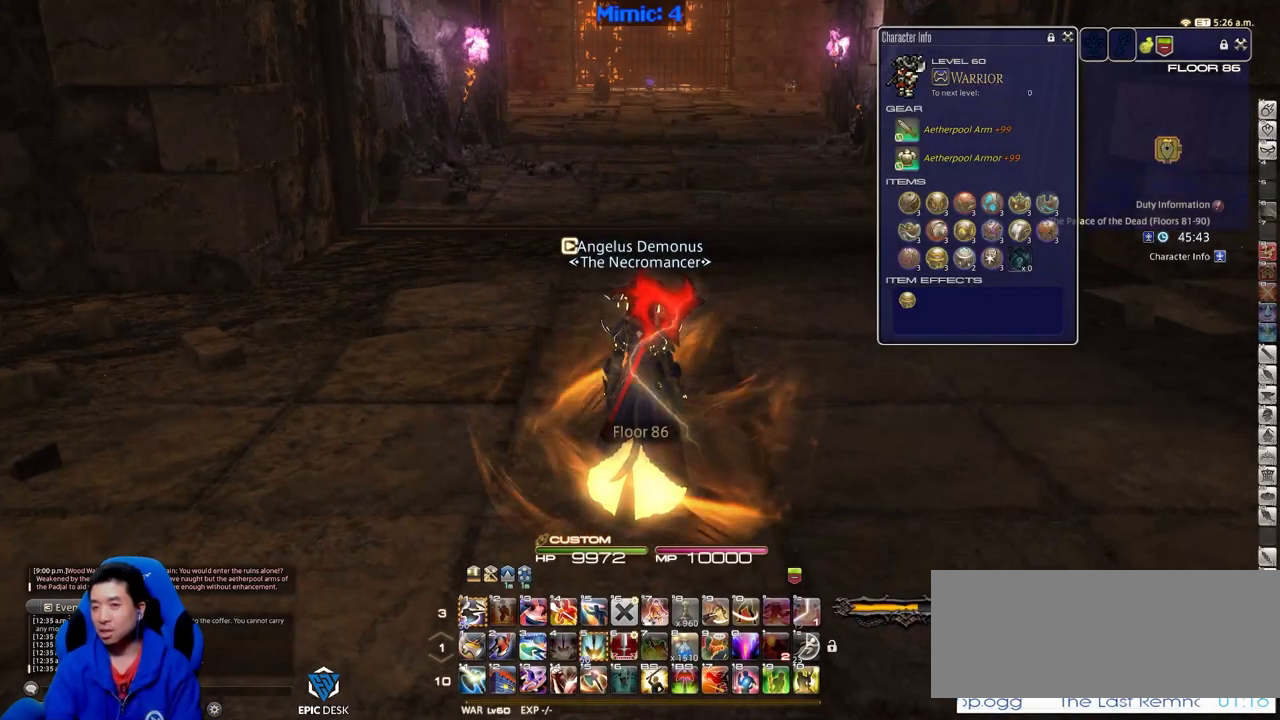
{"keys": ["w"], "events": []}
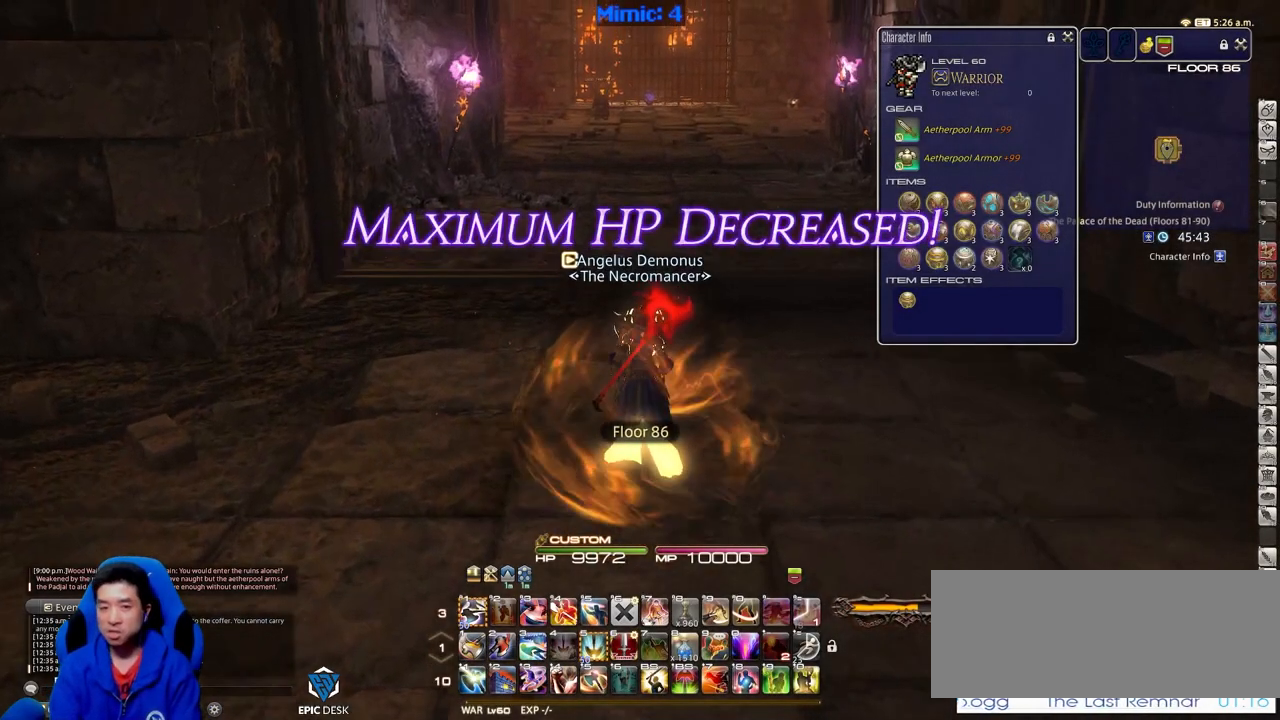
{"keys": ["w"], "events": [[200, "return", "down"], [351, "return", "up"]]}
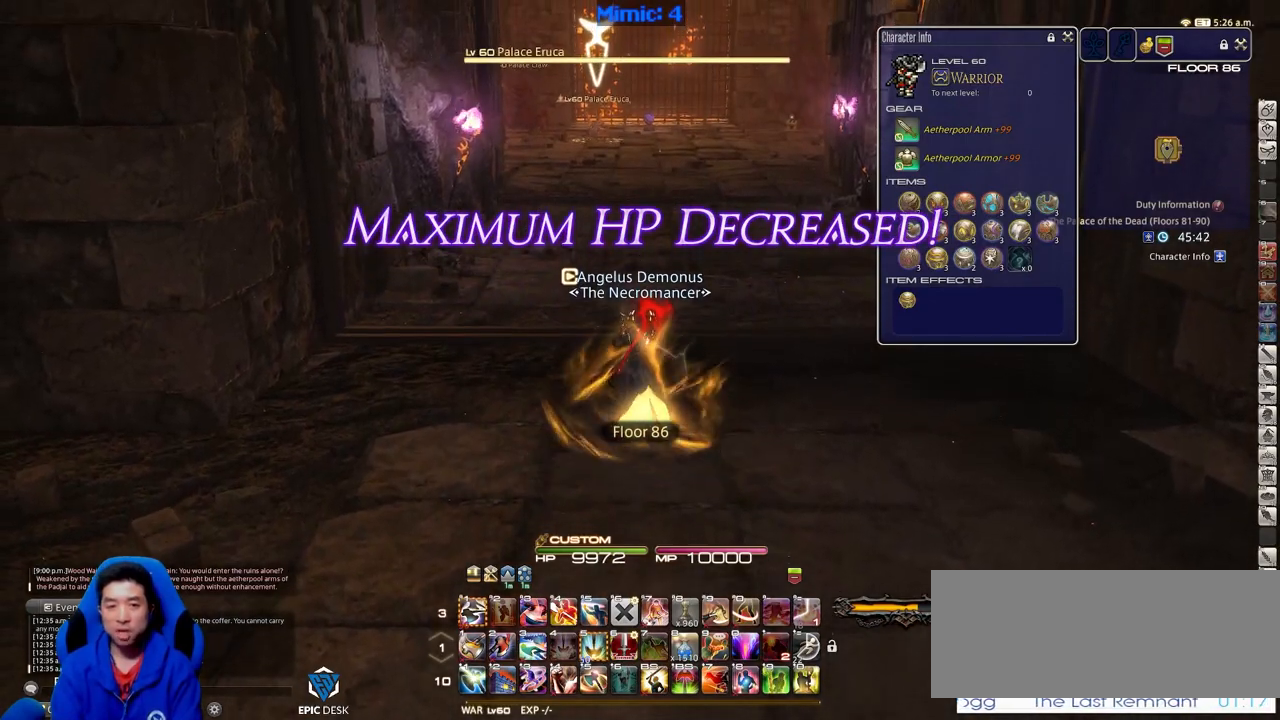
{"keys": ["p", "w"], "events": [[33, "shift_r", "down"], [133, "equals", "down"], [217, "equals", "up"], [217, "shift_r", "up"], [484, "p", "down"]]}
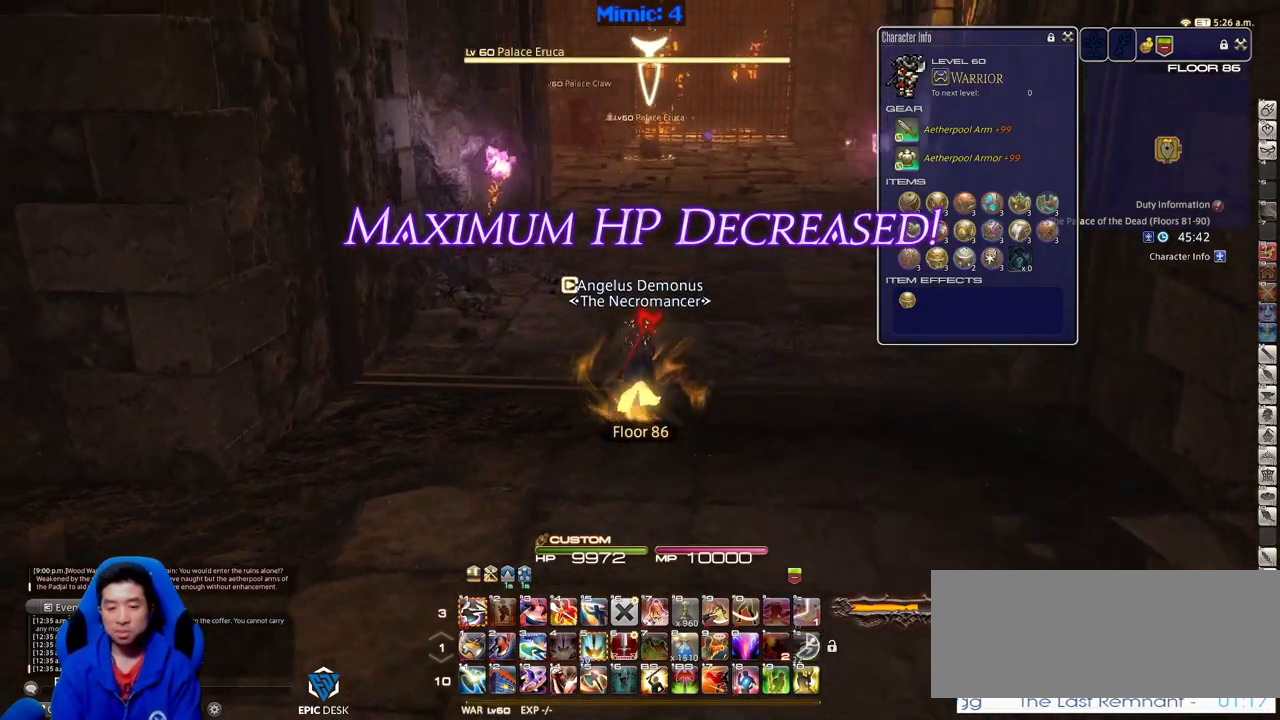
{"keys": ["a", "p", "w"], "events": [[34, "a", "down"]]}